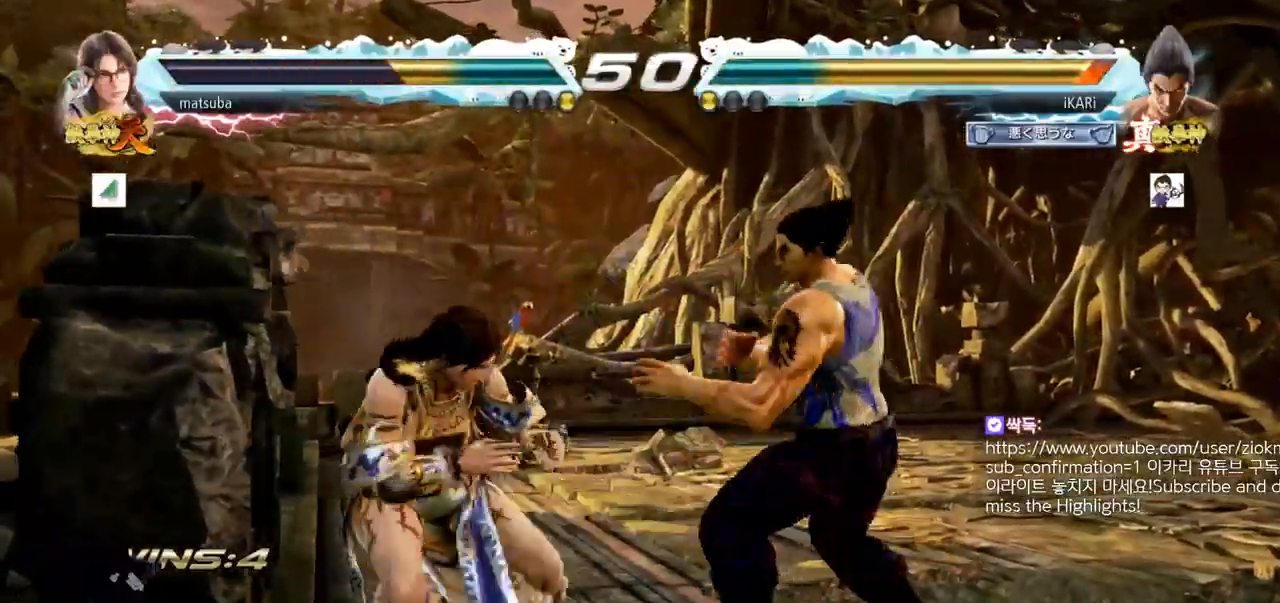
Gameplay with a controller (arcade stick); each line is a JSON object with the inputs held at the frame after it. "events" lists button and stick changes between this image and that frame as [ms after this image, input, new state], when the widget could be followed in between. Not read: L3 R3 SQUARE.
{"buttons": [], "left_stick": "center", "events": [[34, "TRIANGLE", "down"], [84, "TRIANGLE", "up"], [101, "TRIANGLE", "down"], [184, "TRIANGLE", "up"], [201, "left_stick", "center"], [234, "TRIANGLE", "down"], [267, "TRIANGLE", "up"]]}
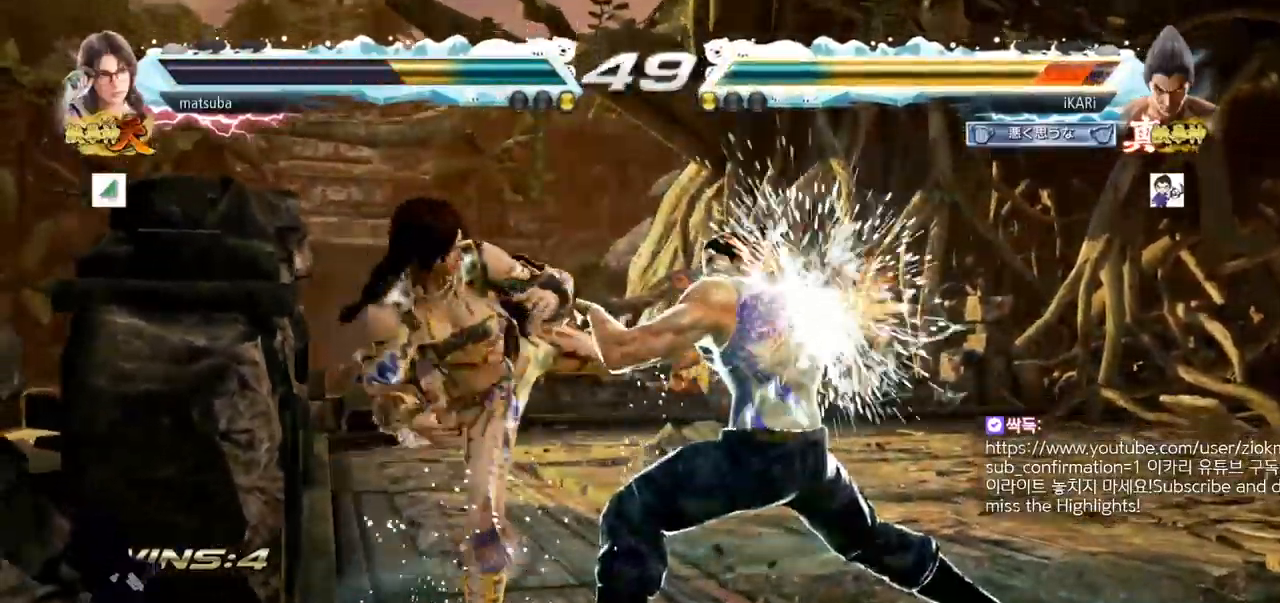
{"buttons": [], "left_stick": "center", "events": []}
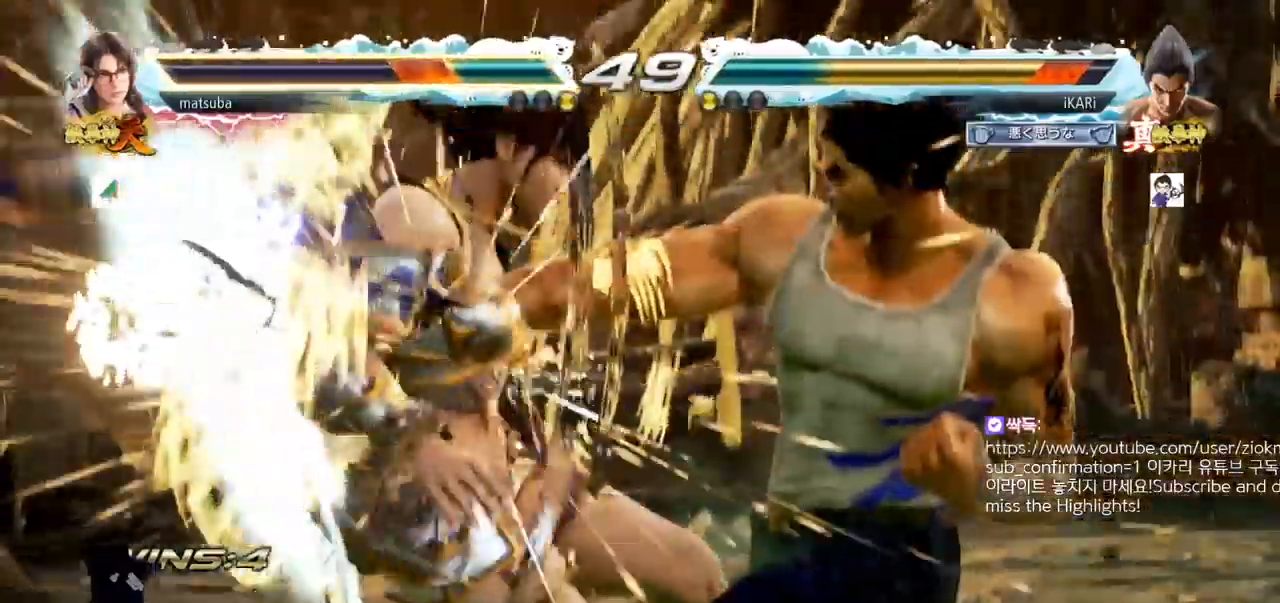
{"buttons": [], "left_stick": "down", "events": [[501, "left_stick", "down"]]}
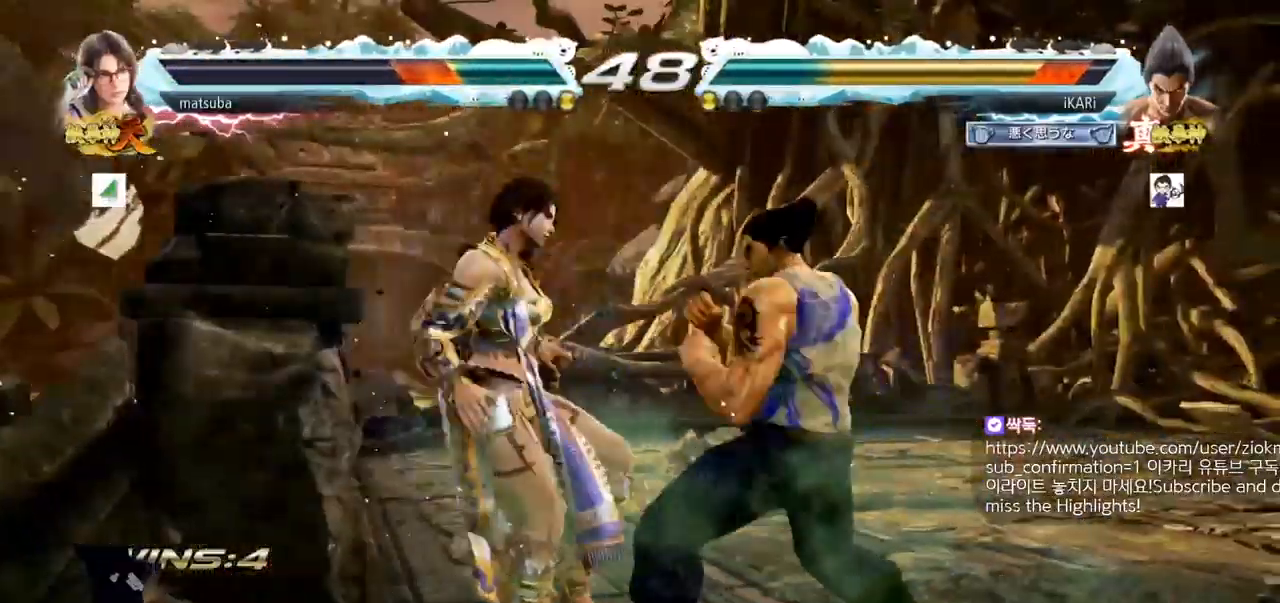
{"buttons": [], "left_stick": "center"}
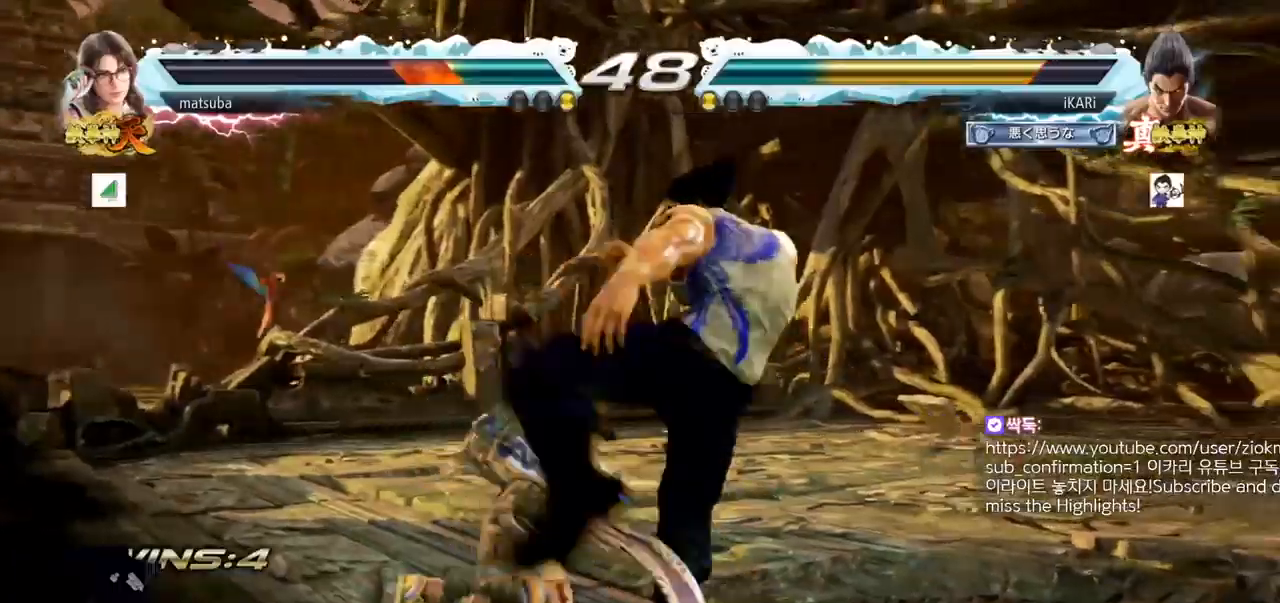
{"buttons": [], "left_stick": "down", "events": [[468, "left_stick", "down"]]}
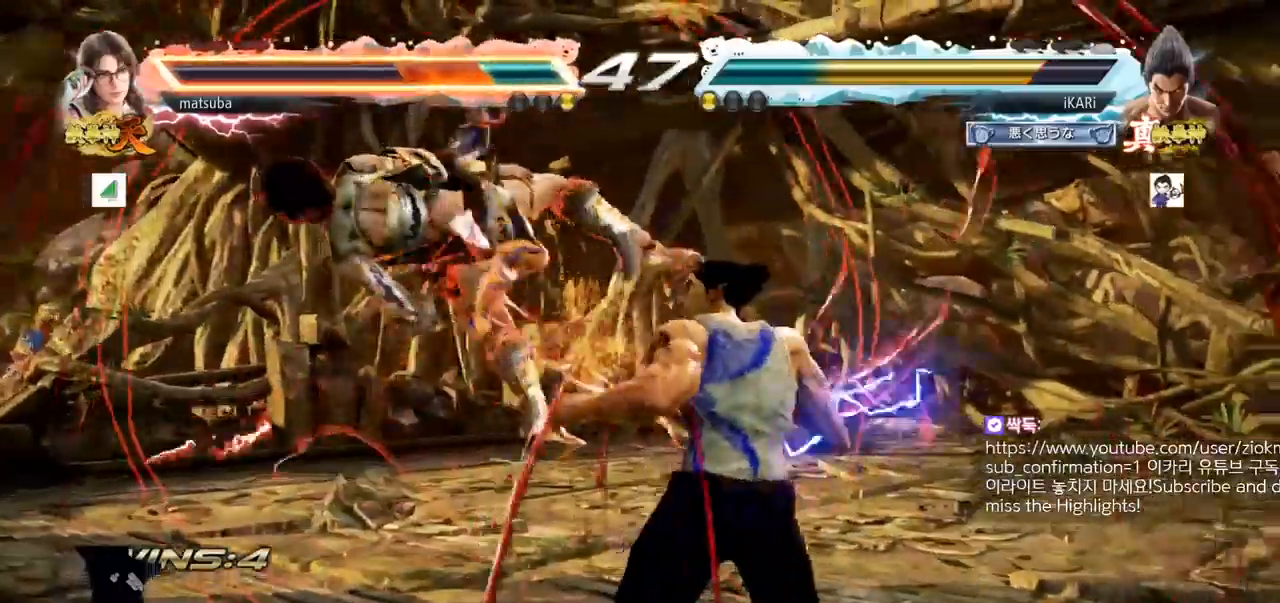
{"buttons": [], "left_stick": "center", "events": [[50, "left_stick", "center"], [150, "left_stick", "right"], [183, "TRIANGLE", "down"], [233, "TRIANGLE", "up"], [317, "CIRCLE", "down"], [350, "CIRCLE", "up"], [350, "left_stick", "center"]]}